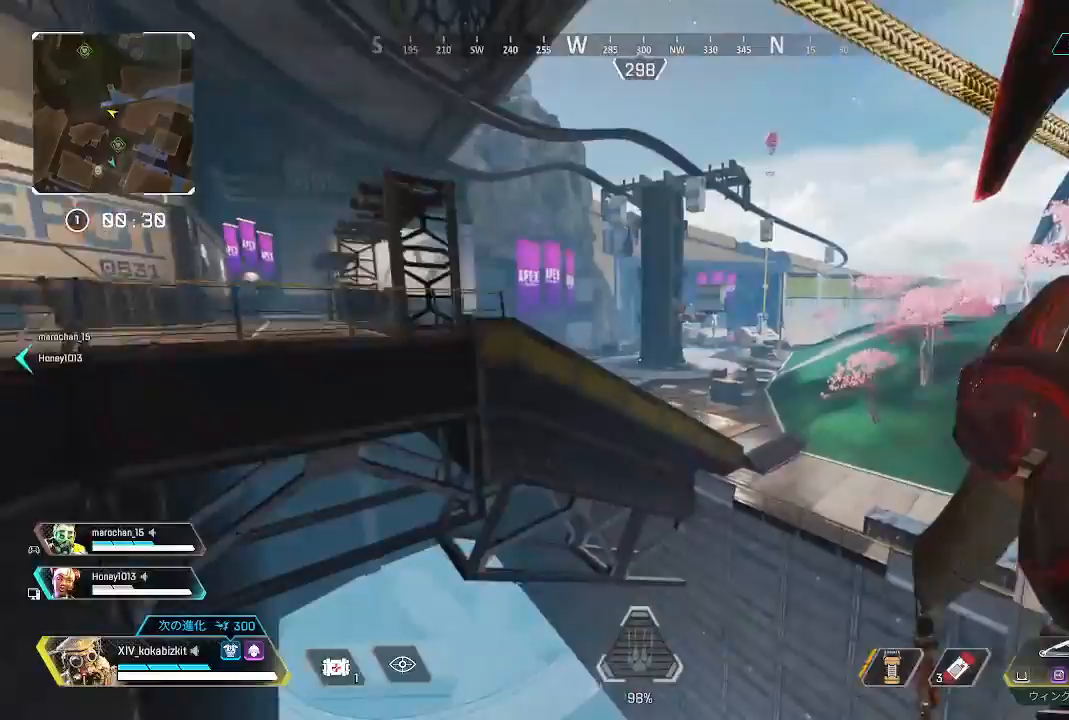
Gameplay with a controller (PlayStation layout); each line is a JSON object with the inputs held at the frame after it (dt_ms = milliseconds from this image to that frame). "events" lists button and stick changes between this image and that frame as [ms after this image, input, new state], when the widget could be followed in between. Not read: L3 R3 SELECT START.
{"dt_ms": 500, "buttons": [], "left_stick": "up", "right_stick": "center", "events": [[117, "L2", "up"], [183, "TRIANGLE", "down"], [350, "TRIANGLE", "up"]]}
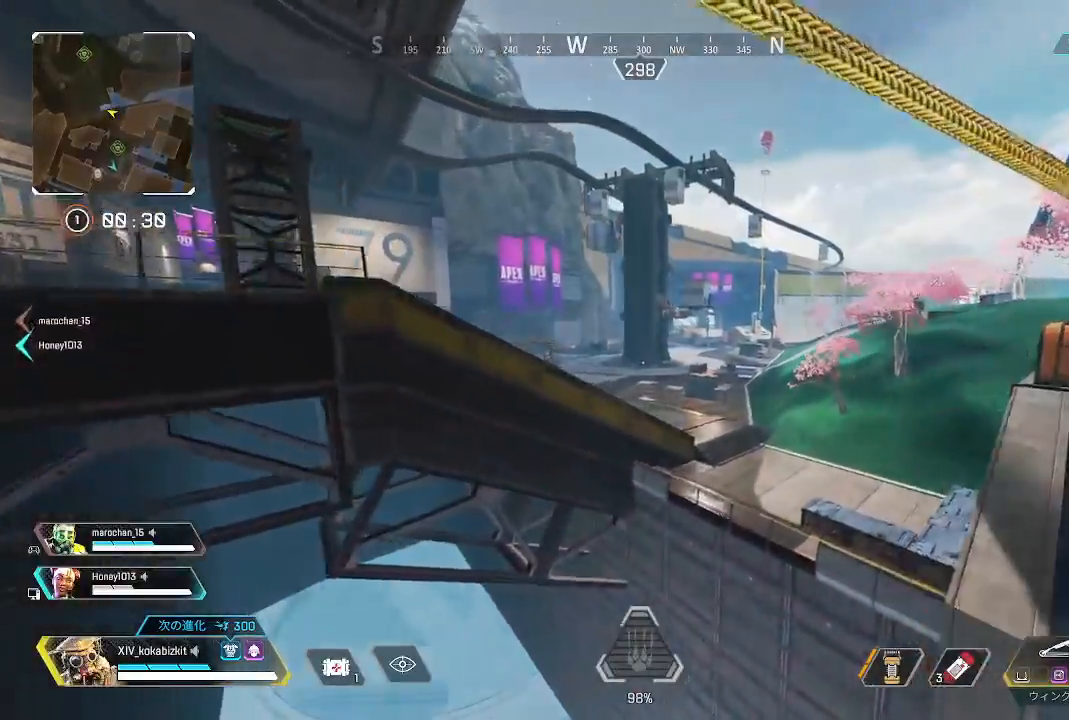
{"dt_ms": 500, "buttons": ["L2"], "left_stick": "up", "right_stick": "center", "events": [[317, "L2", "down"]]}
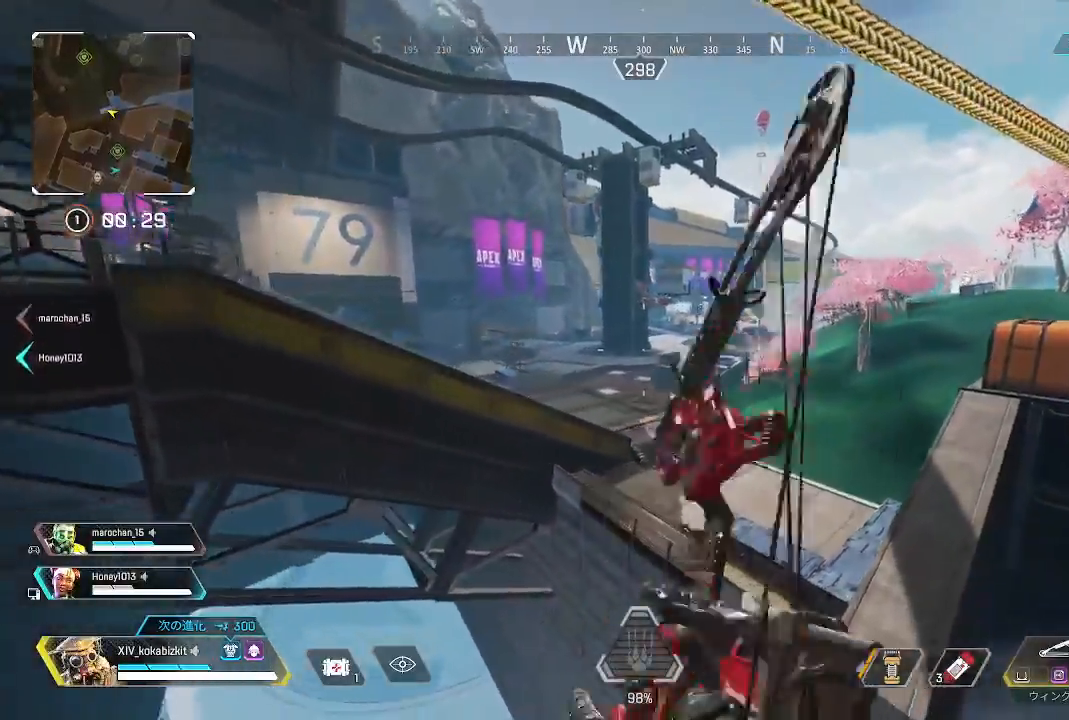
{"dt_ms": 500, "buttons": ["L2"], "left_stick": "up", "right_stick": "center", "events": [[200, "right_stick", "up-right"], [433, "right_stick", "center"]]}
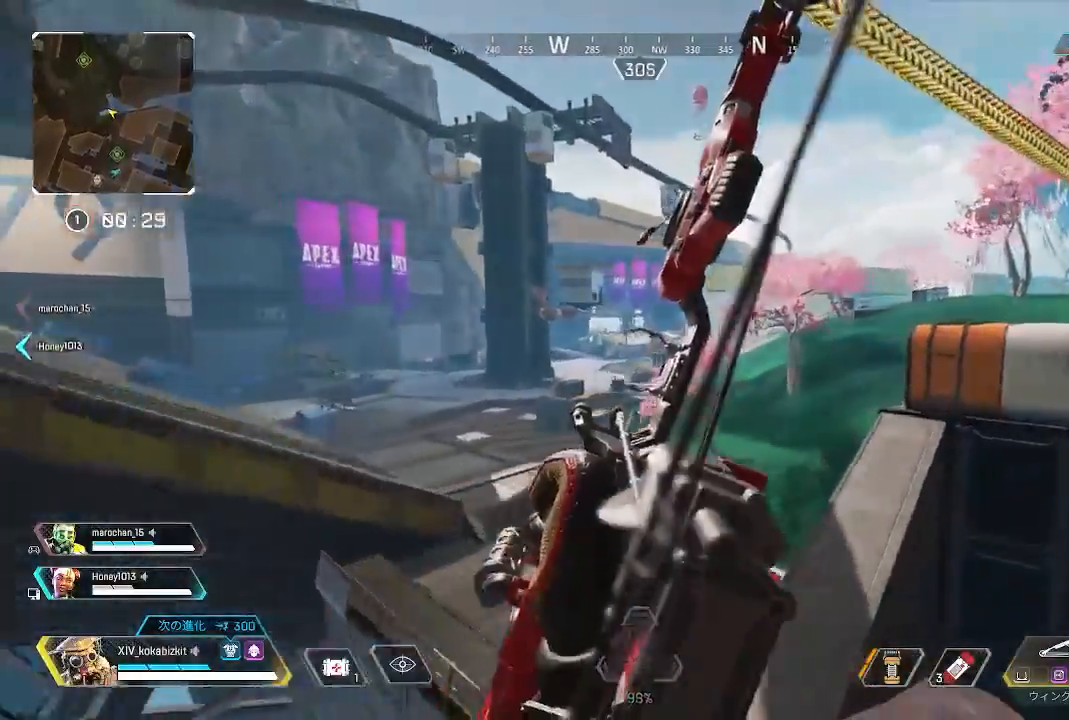
{"dt_ms": 500, "buttons": ["L2"], "left_stick": "up", "right_stick": "center", "events": [[17, "right_stick", "right"], [217, "right_stick", "center"]]}
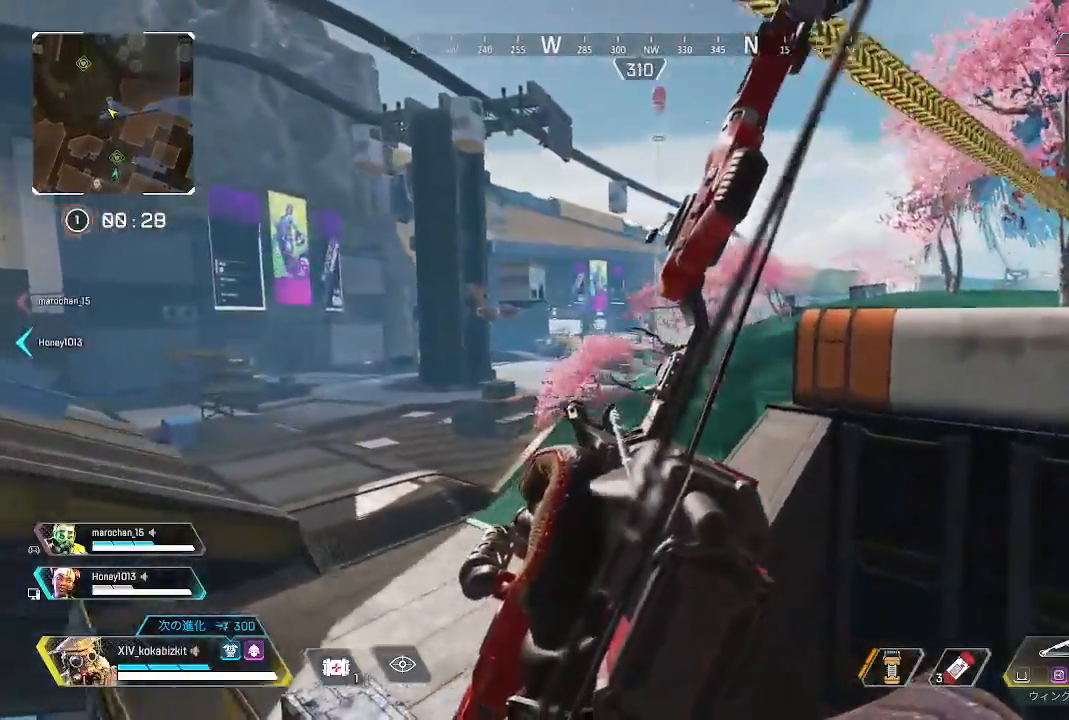
{"dt_ms": 500, "buttons": ["TRIANGLE", "L1"], "left_stick": "up", "right_stick": "center"}
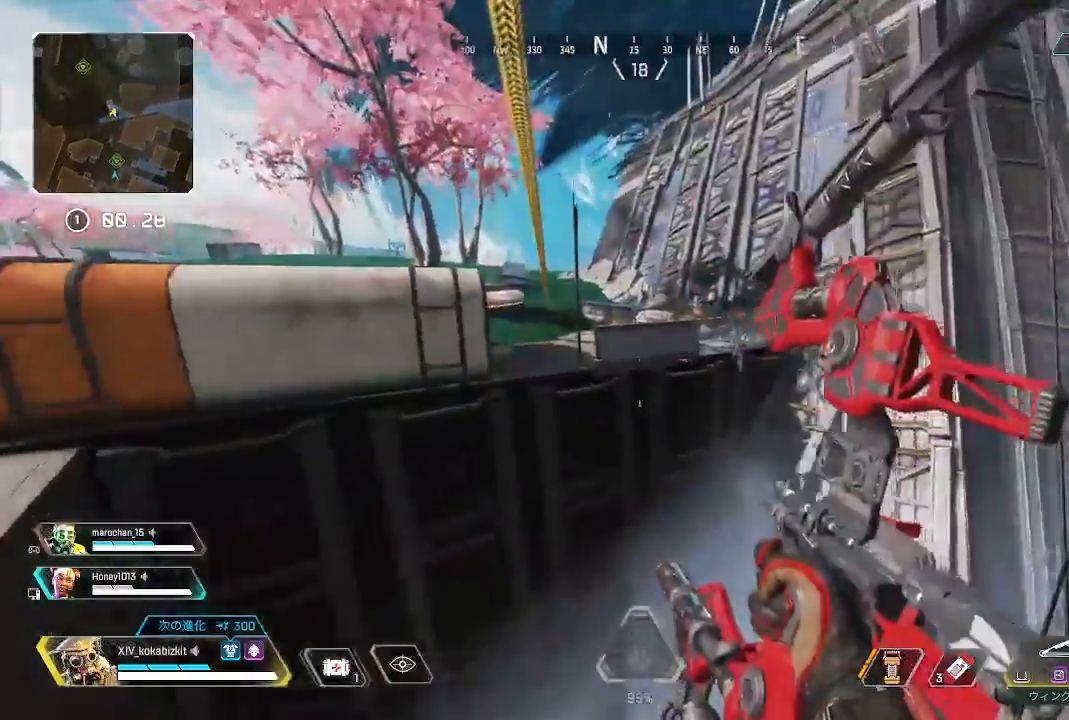
{"dt_ms": 500, "buttons": [], "left_stick": "up", "right_stick": "center"}
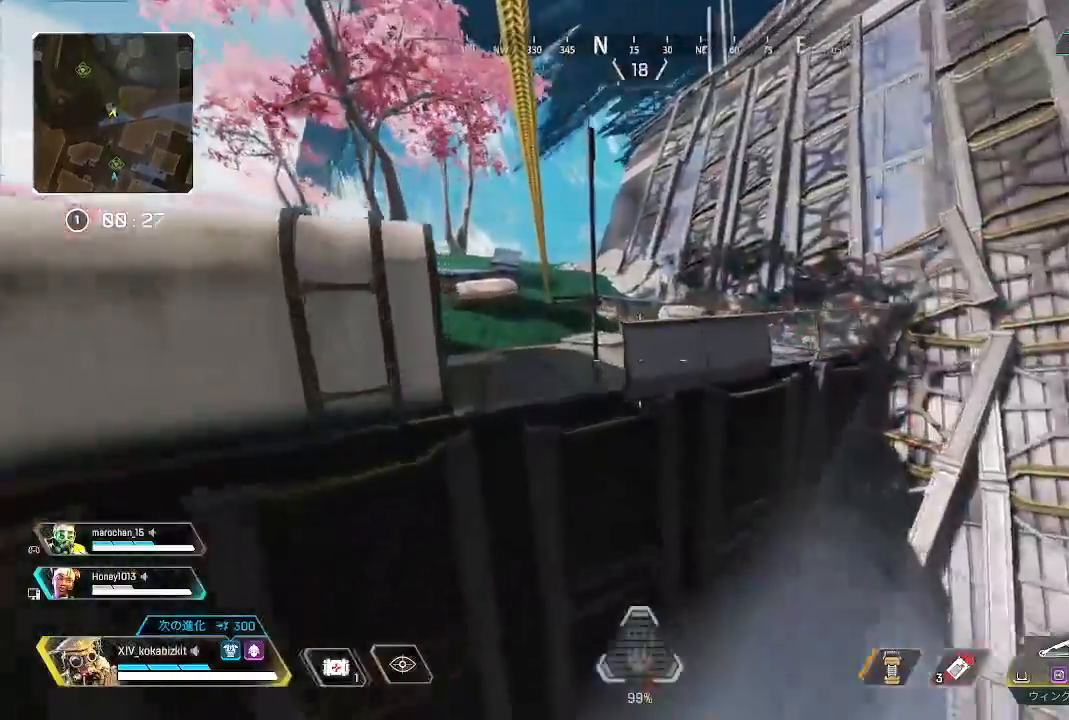
{"dt_ms": 500, "buttons": [], "left_stick": "up", "right_stick": "center", "events": [[67, "right_stick", "left"], [400, "right_stick", "center"]]}
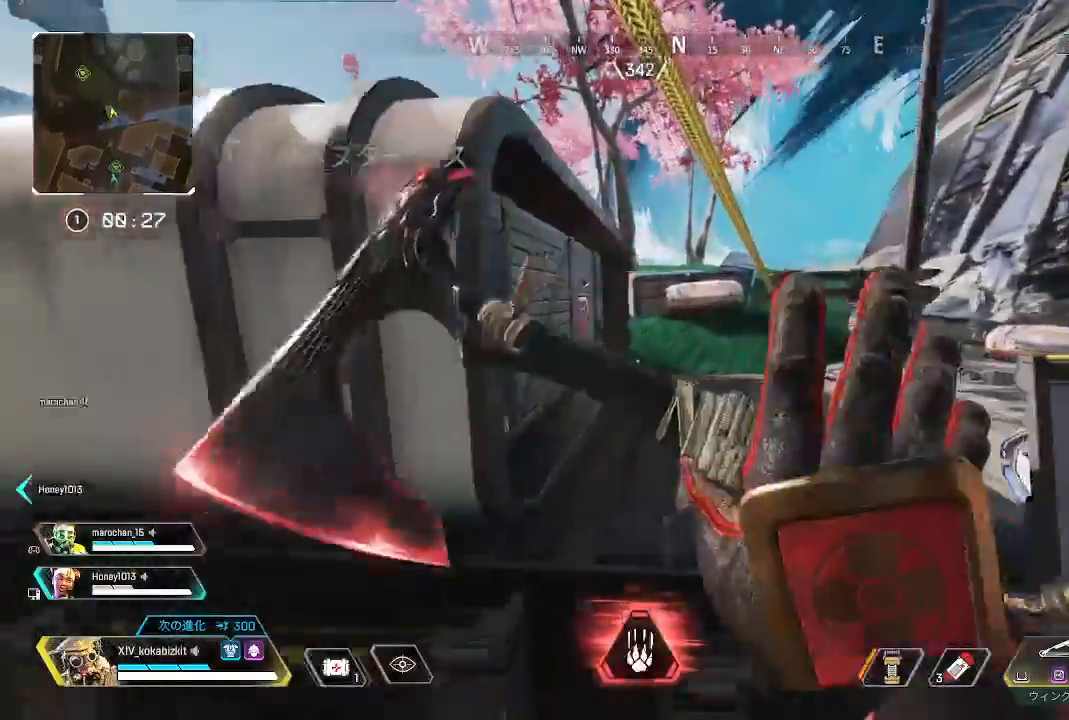
{"dt_ms": 500, "buttons": [], "left_stick": "up", "right_stick": "center"}
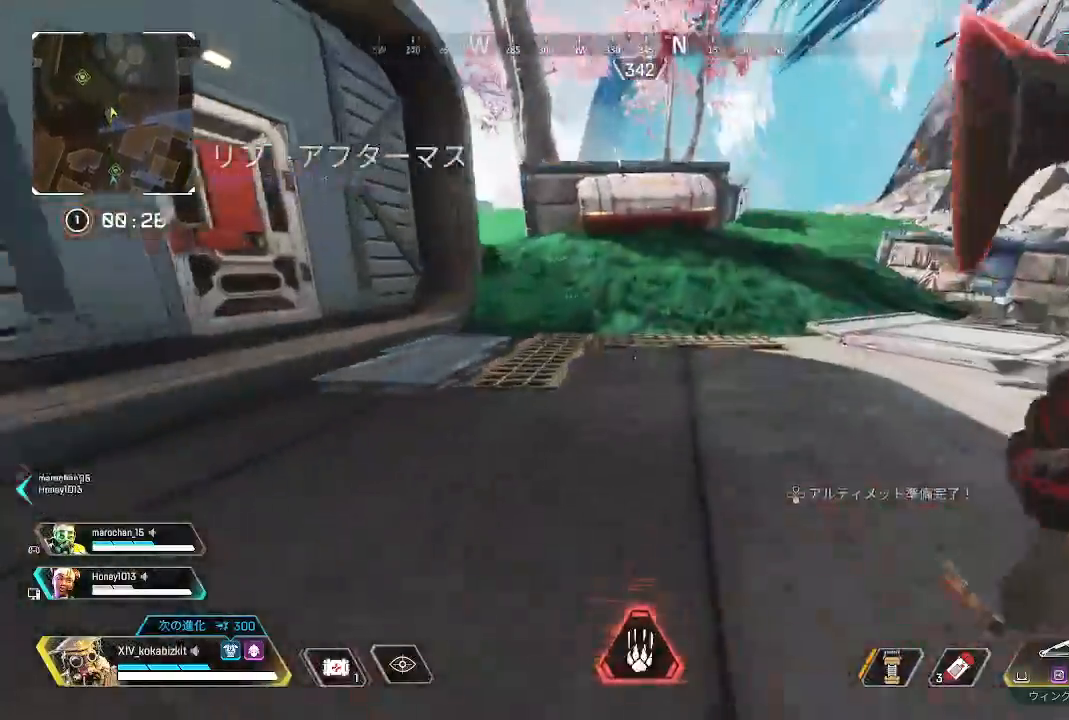
{"dt_ms": 500, "buttons": ["L1"], "left_stick": "up", "right_stick": "up", "events": [[283, "L1", "down"], [367, "right_stick", "up"]]}
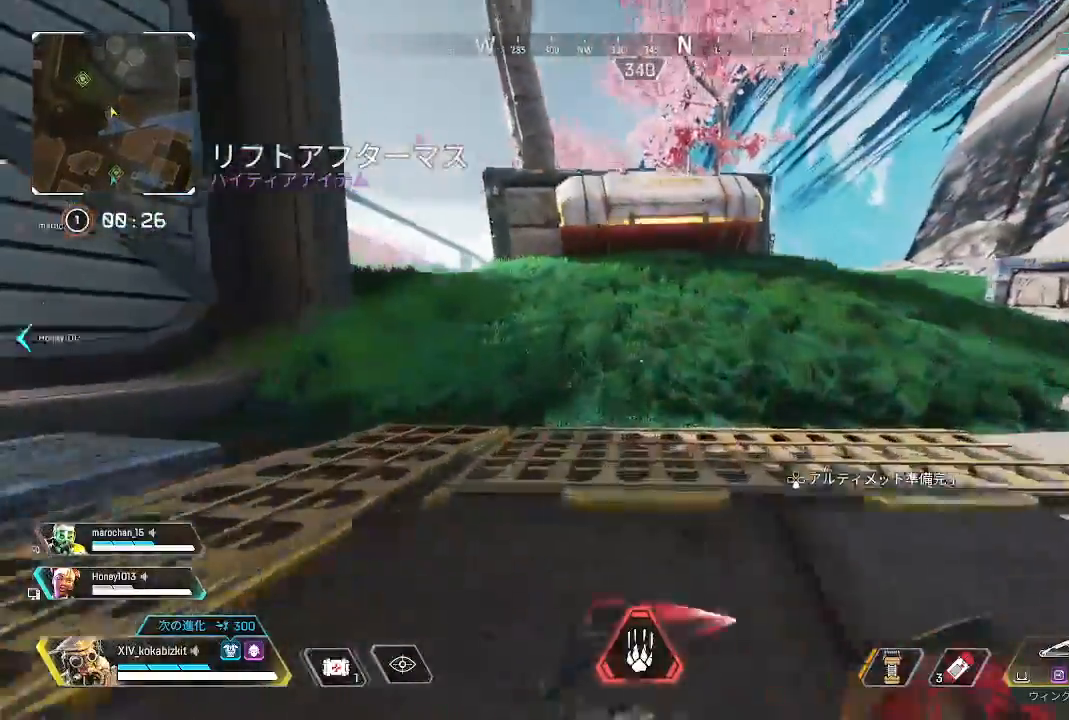
{"dt_ms": 500, "buttons": [], "left_stick": "up", "right_stick": "center"}
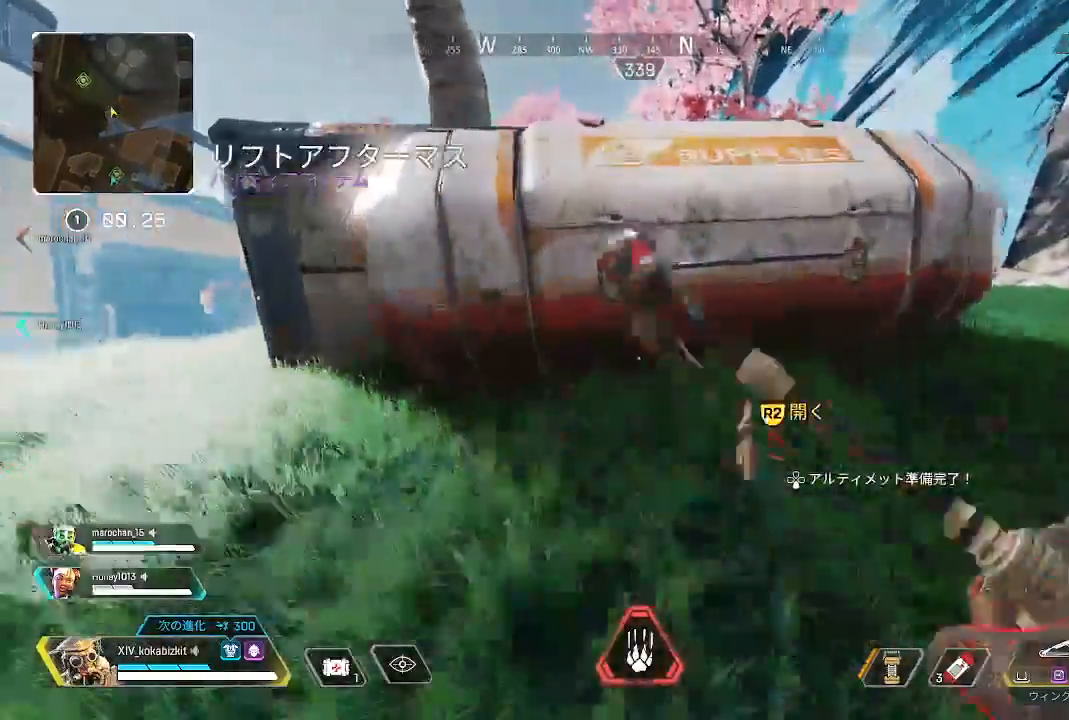
{"dt_ms": 1000, "buttons": [], "left_stick": "center", "right_stick": "up"}
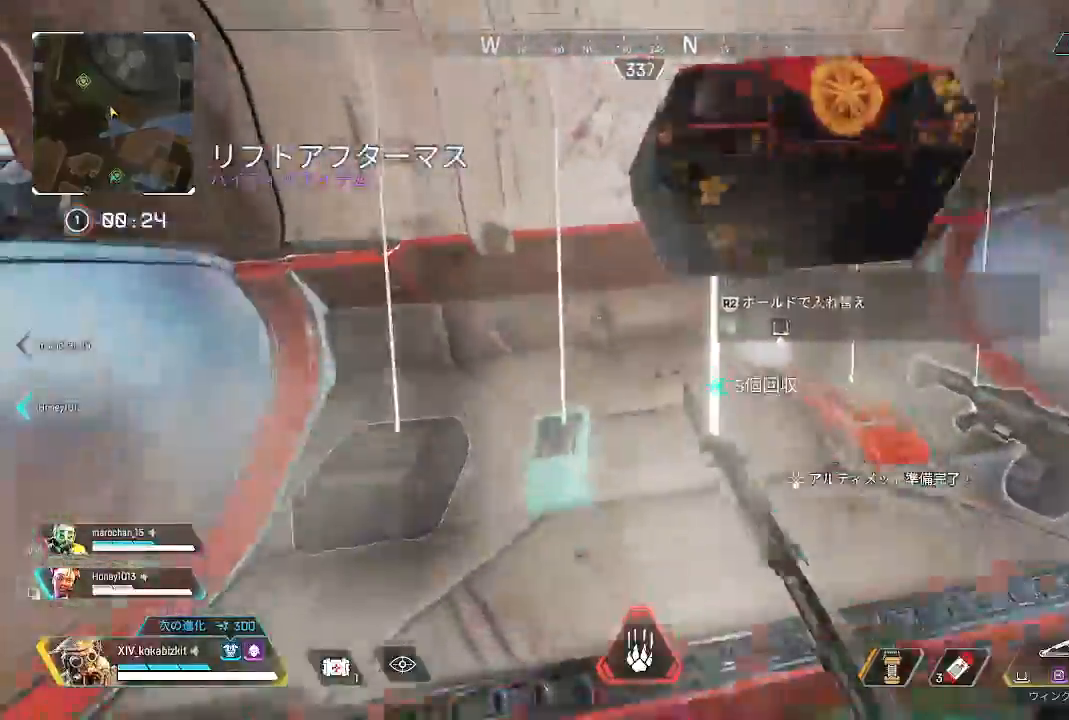
{"dt_ms": 500, "buttons": [], "left_stick": "down-right", "right_stick": "down"}